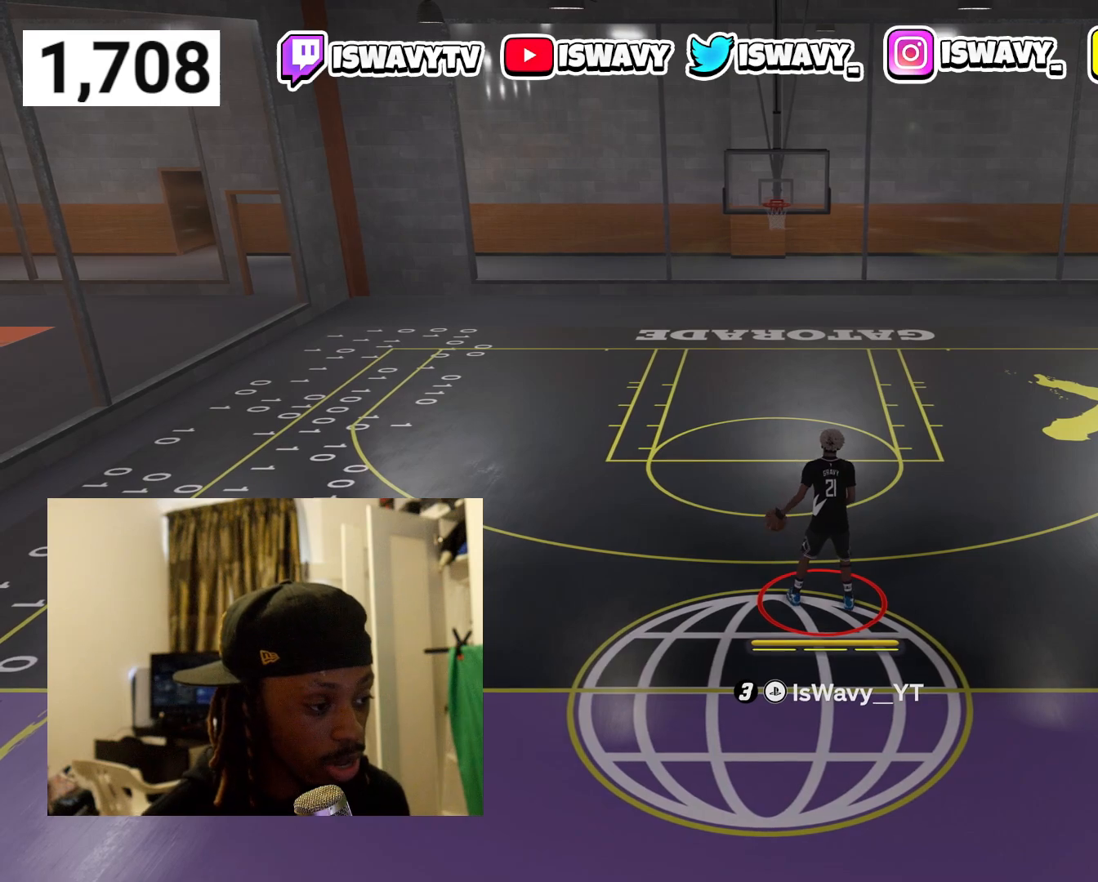
Gameplay with a controller (PlayStation layout); each line is a JSON object with the inputs held at the frame after it. "events" lists button and stick changes between this image and that frame as [ms after this image, input, new state], when the widget could be followed in between. Not read: L3 R3.
{"buttons": ["R2"], "left_stick": "center", "right_stick": "center", "events": []}
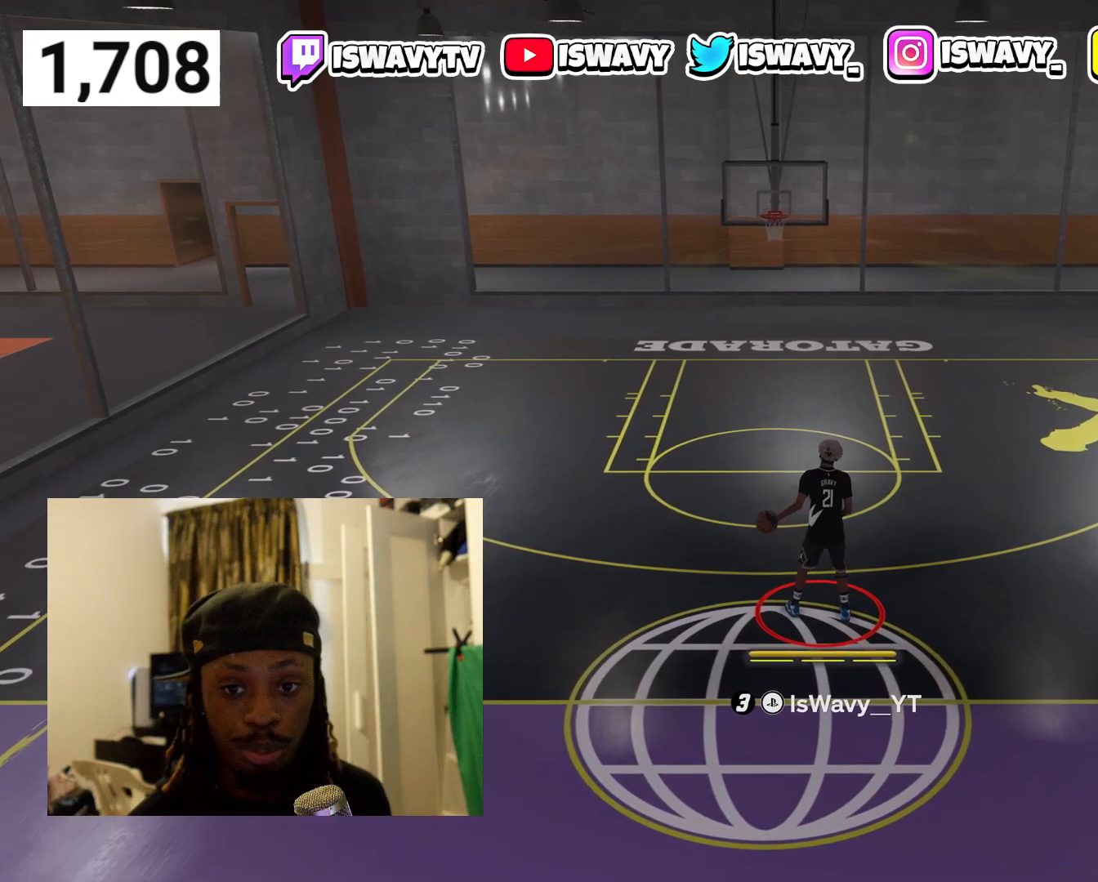
{"buttons": ["R2"], "left_stick": "center", "right_stick": "center", "events": [[133, "R2", "up"], [217, "R2", "down"]]}
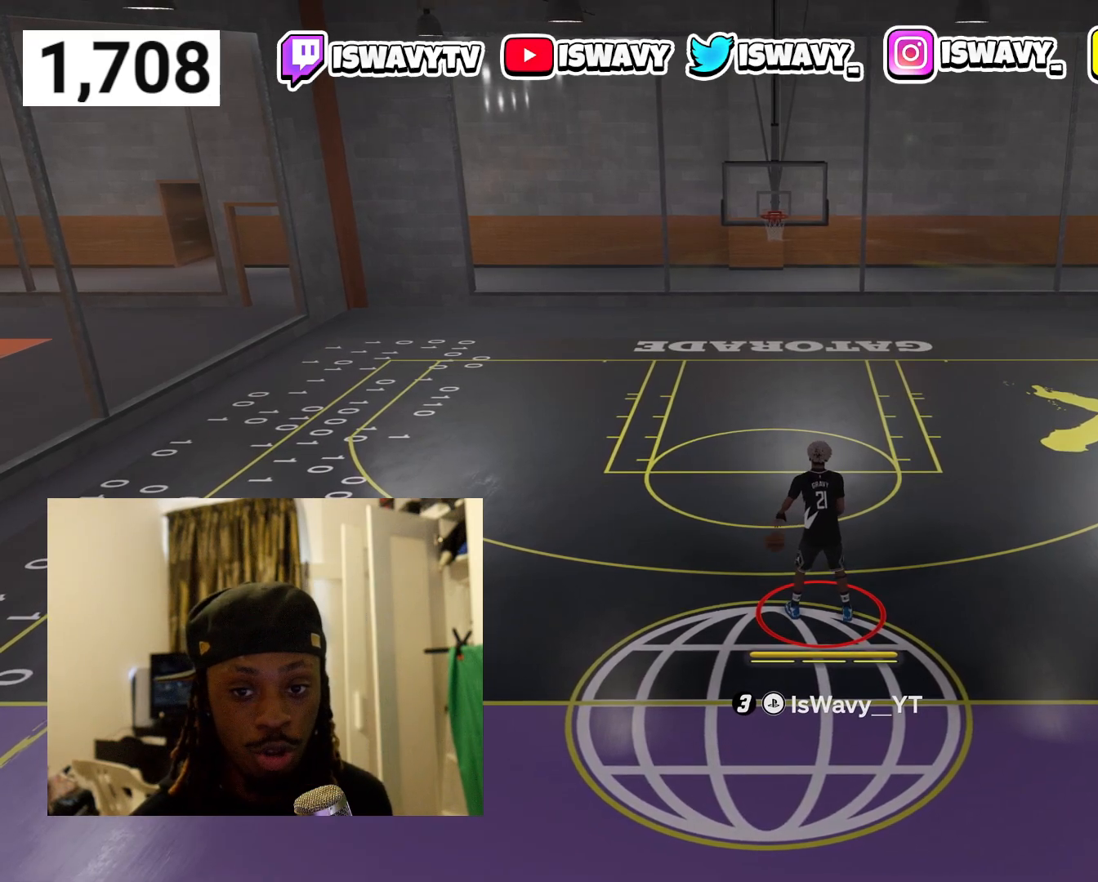
{"buttons": ["R2"], "left_stick": "center", "right_stick": "center", "events": [[233, "R2", "up"], [350, "R2", "down"]]}
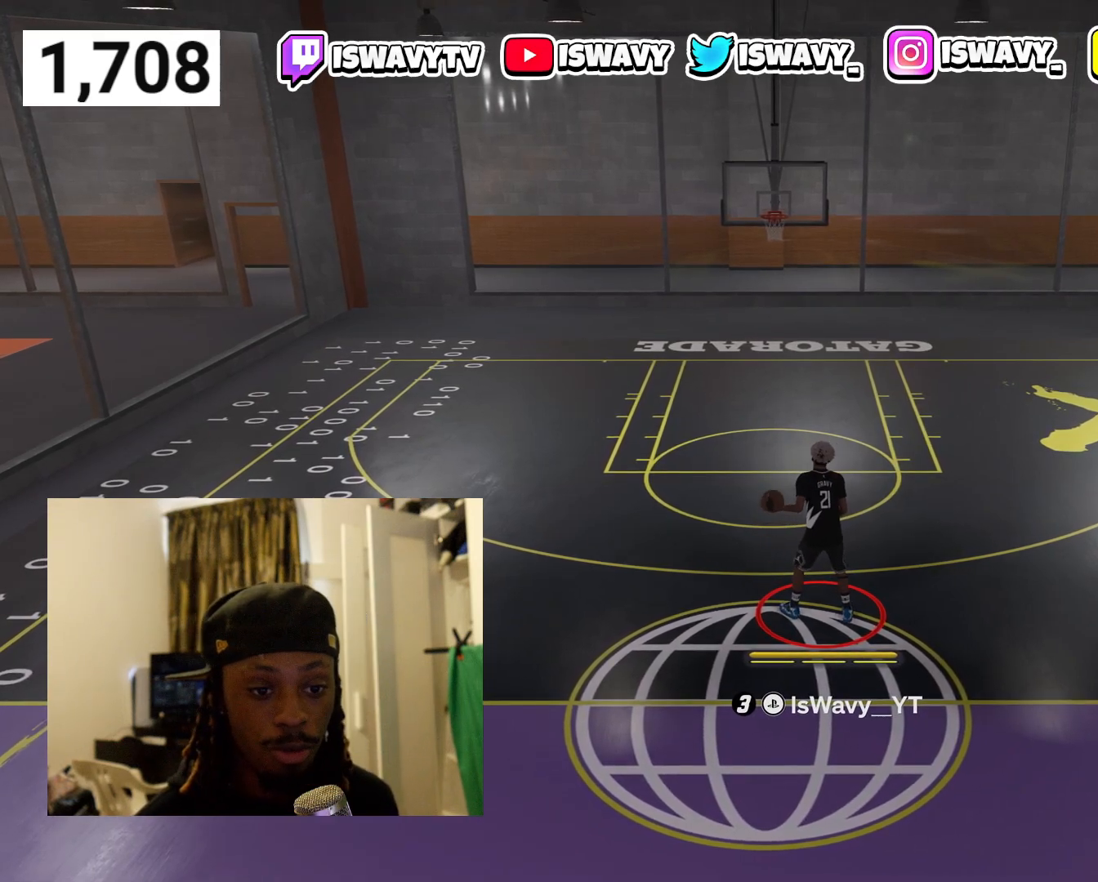
{"buttons": ["R2"], "left_stick": "center", "right_stick": "center", "events": []}
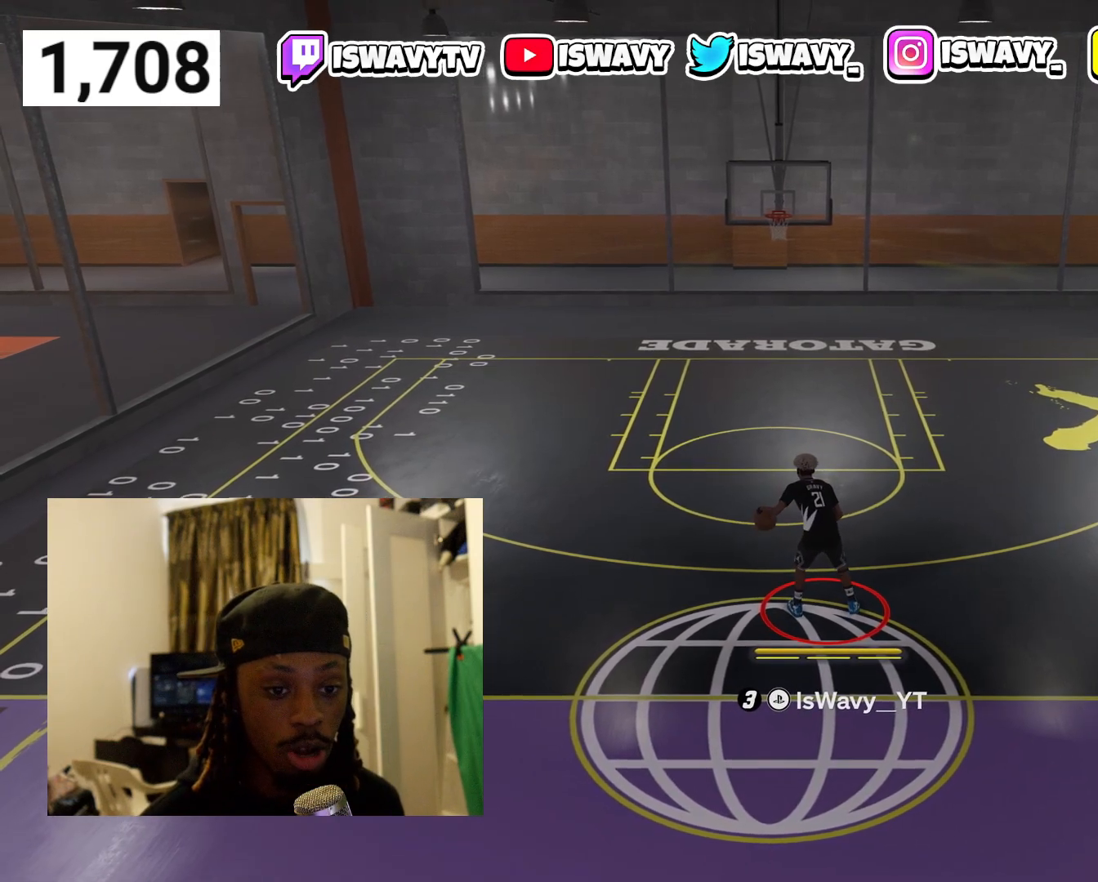
{"buttons": ["R2"], "left_stick": "center", "right_stick": "center", "events": []}
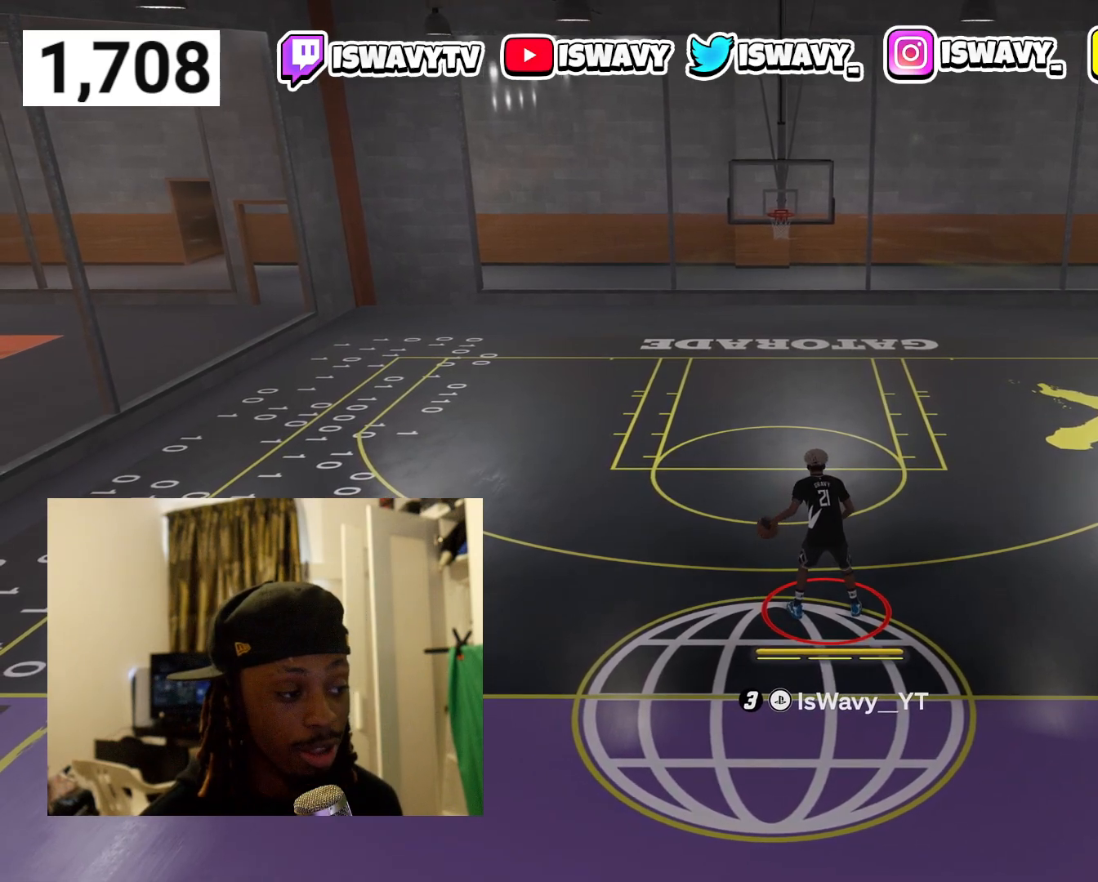
{"buttons": ["R2"], "left_stick": "center", "right_stick": "center", "events": []}
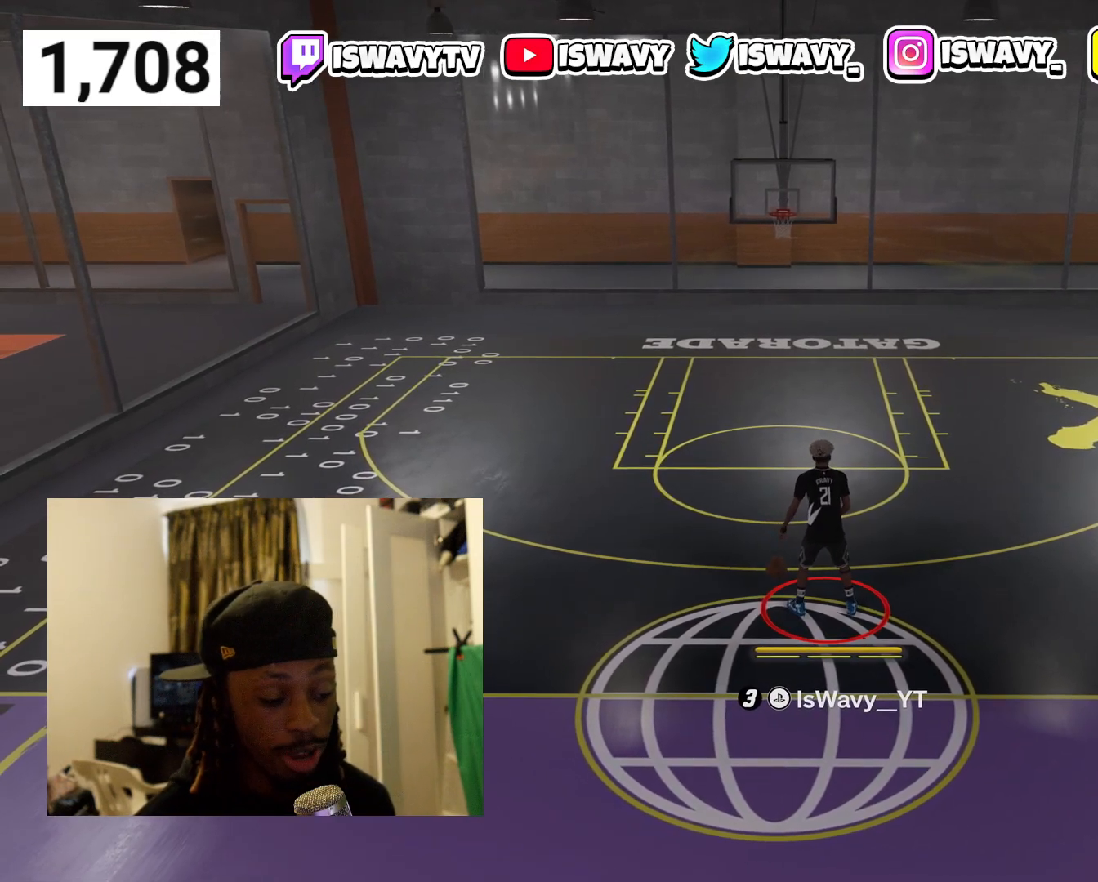
{"buttons": ["R2"], "left_stick": "center", "right_stick": "center", "events": []}
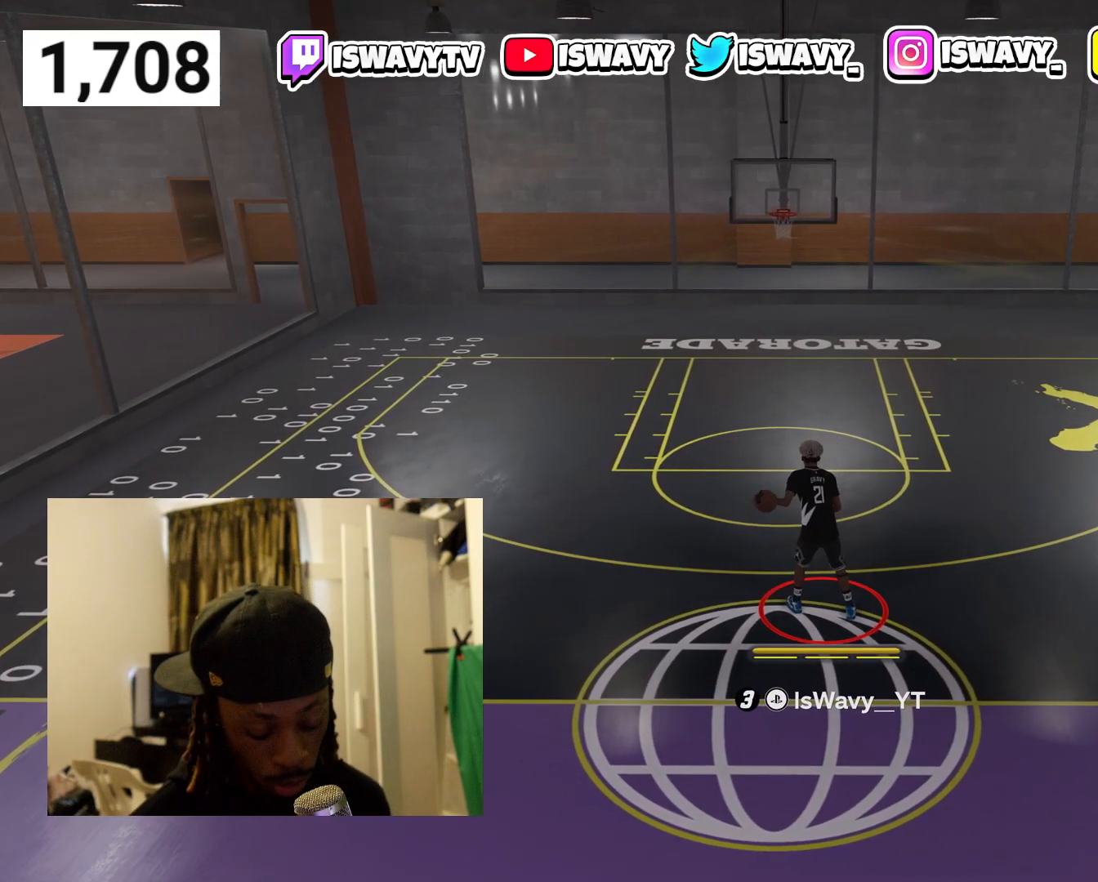
{"buttons": ["R2"], "left_stick": "center", "right_stick": "center", "events": []}
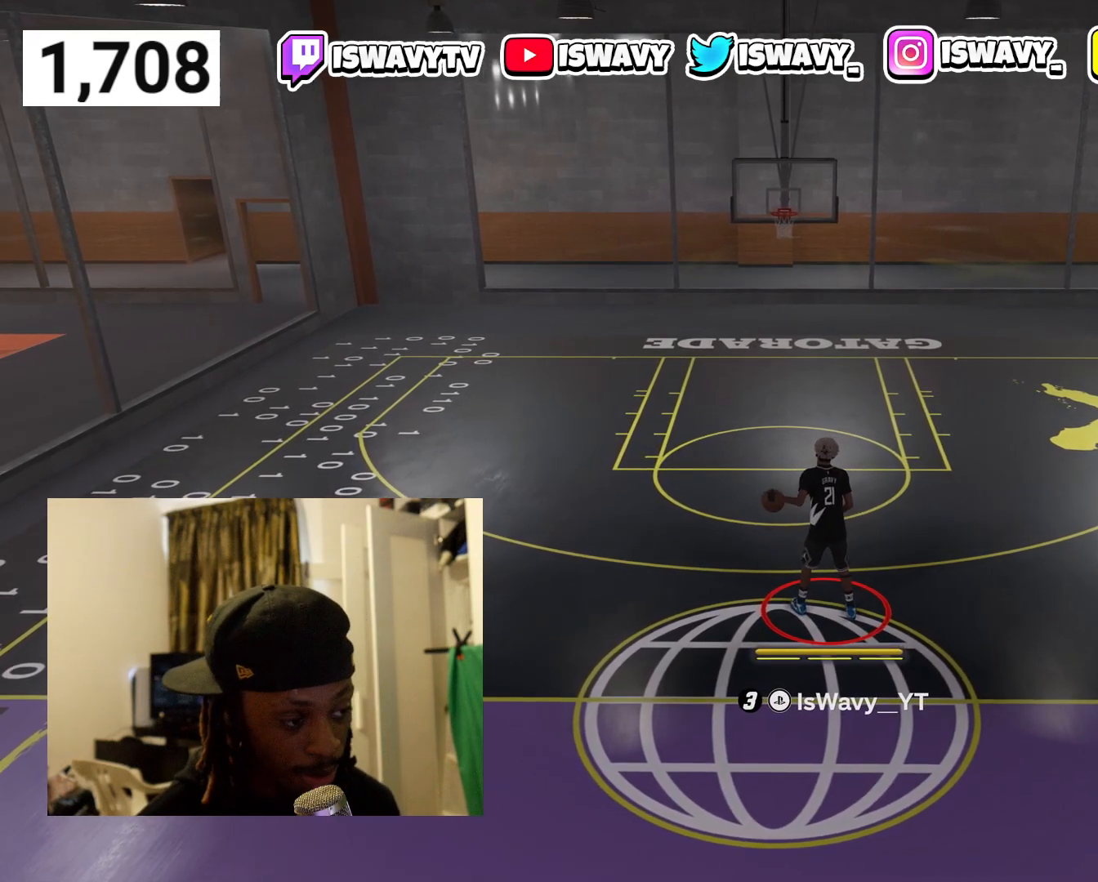
{"buttons": ["R2"], "left_stick": "center", "right_stick": "center", "events": []}
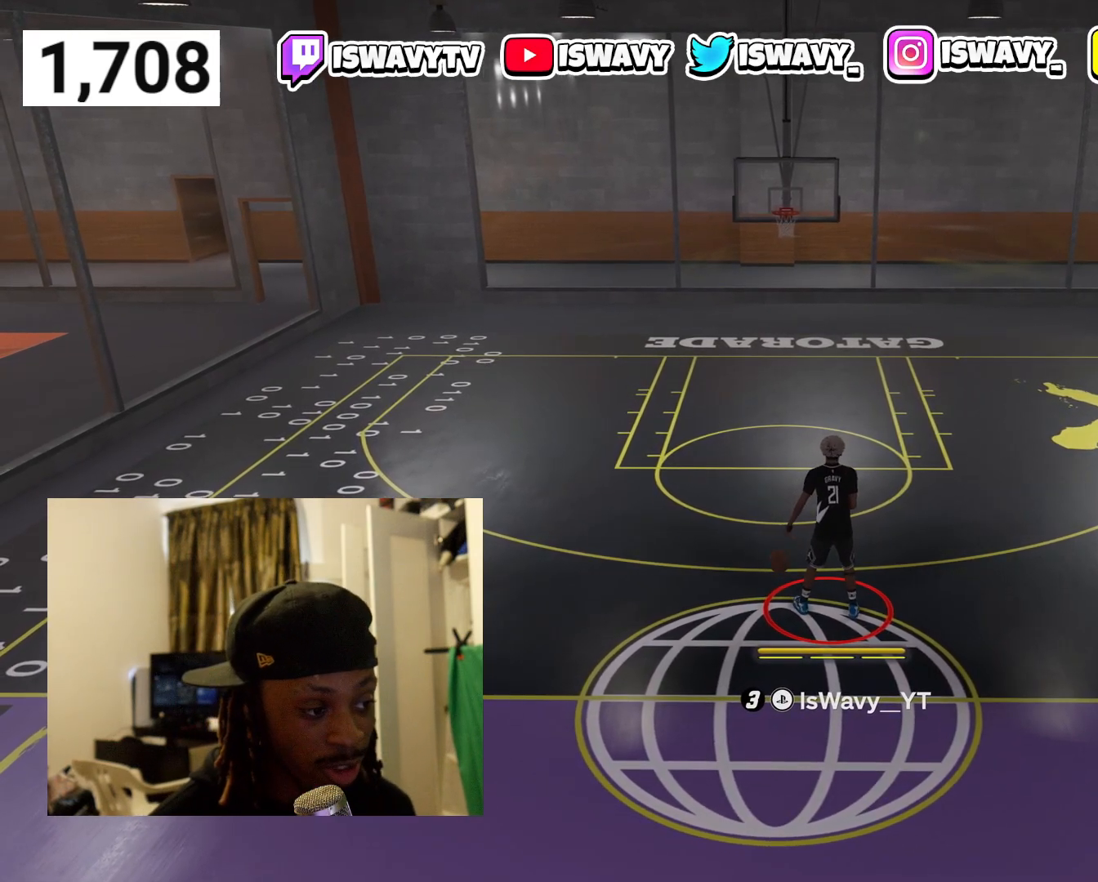
{"buttons": ["R2"], "left_stick": "center", "right_stick": "center", "events": []}
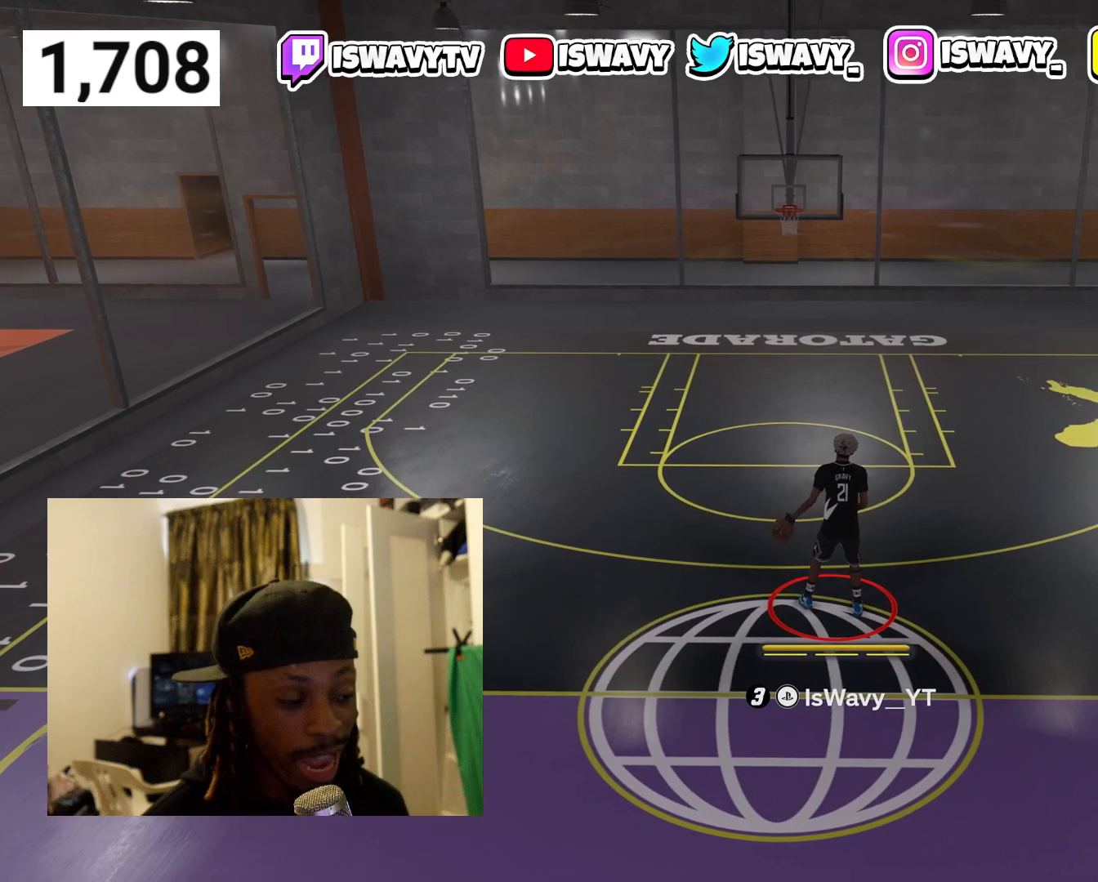
{"buttons": ["R2"], "left_stick": "center", "right_stick": "center", "events": []}
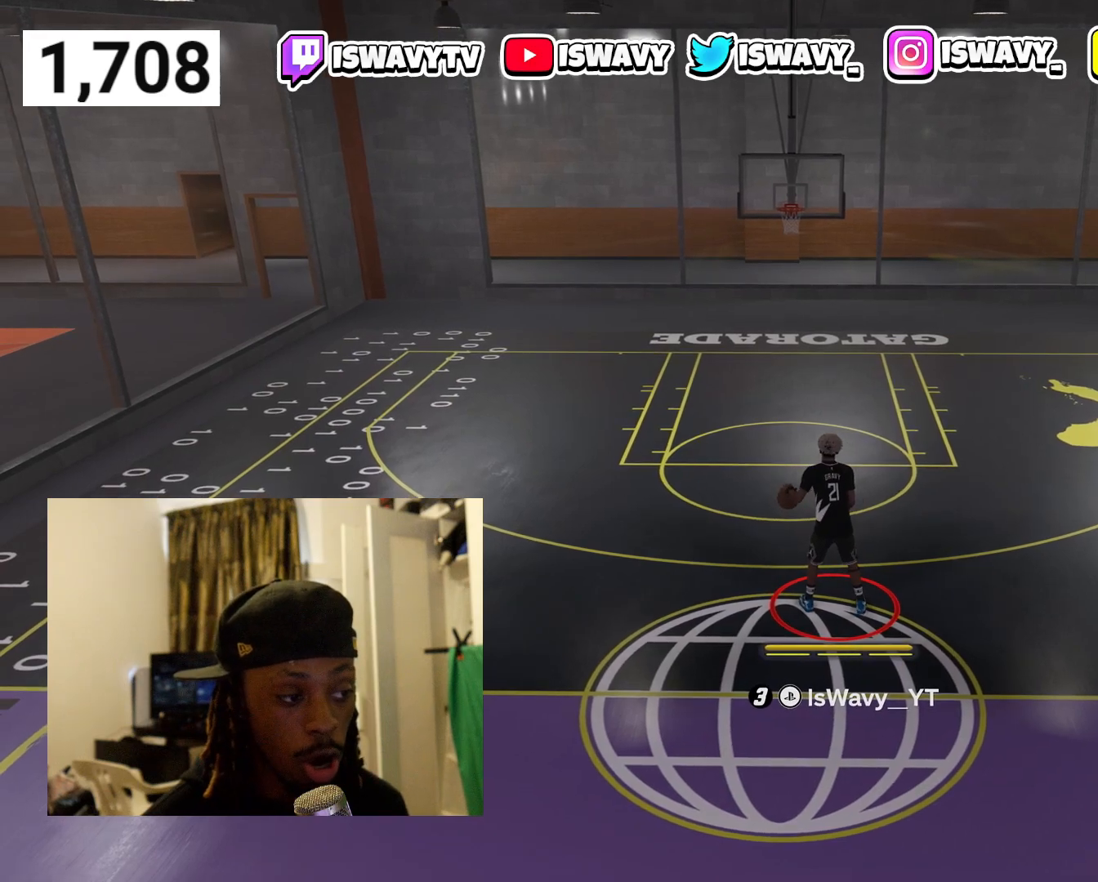
{"buttons": ["R2"], "left_stick": "center", "right_stick": "center", "events": []}
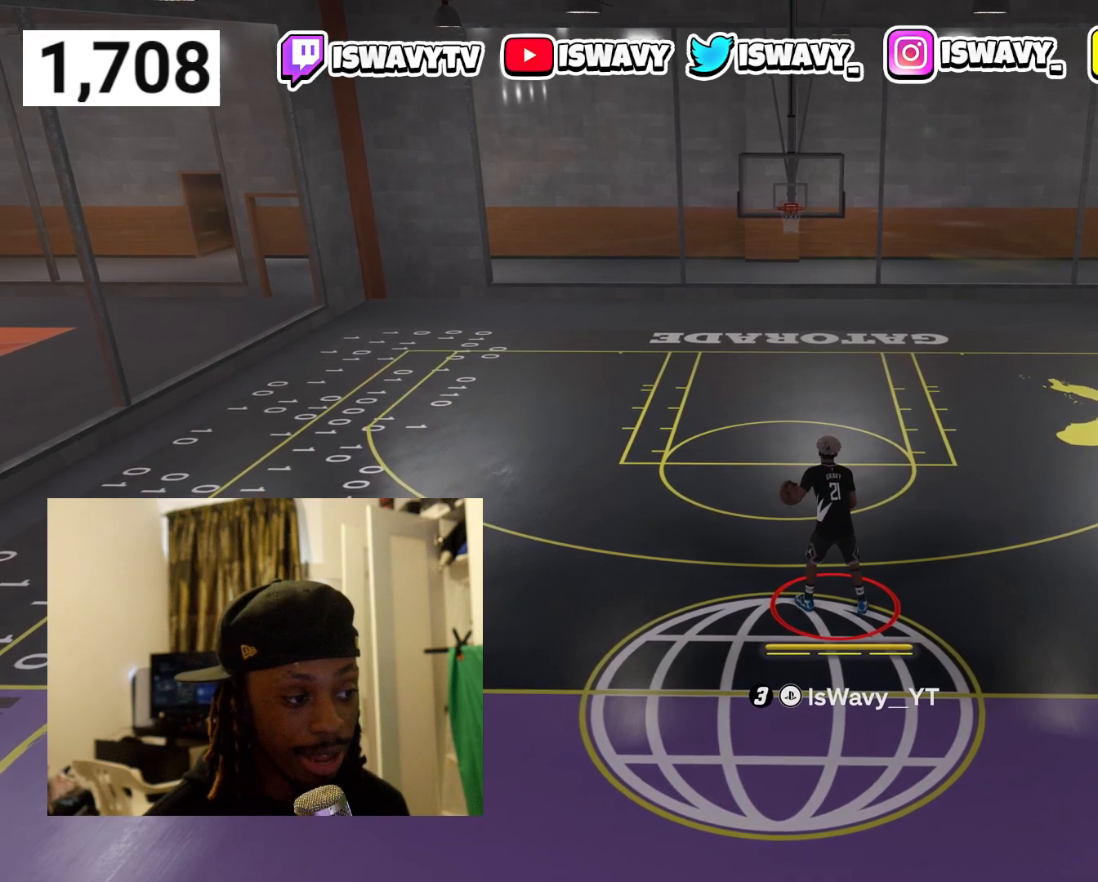
{"buttons": ["R2"], "left_stick": "up-left", "right_stick": "center", "events": [[167, "left_stick", "up-left"], [300, "left_stick", "center"], [433, "left_stick", "up-left"]]}
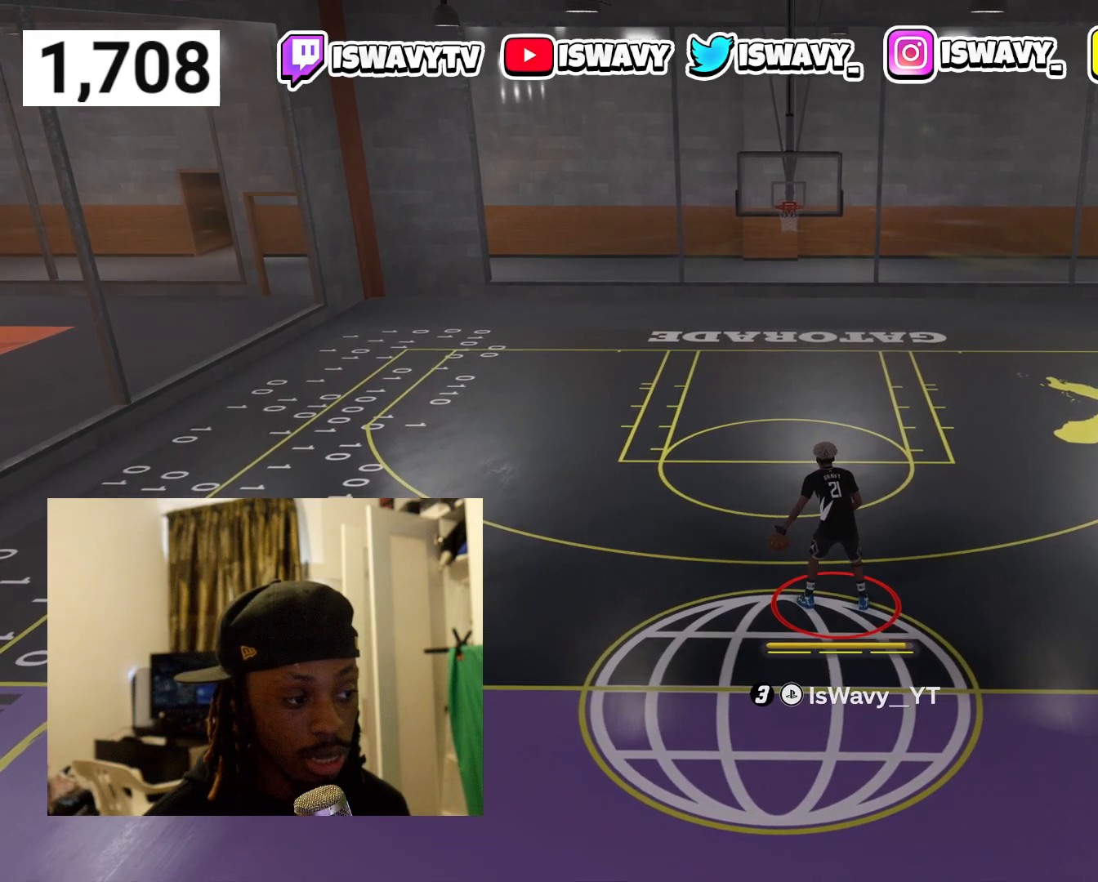
{"buttons": ["R2"], "left_stick": "up-left", "right_stick": "center", "events": [[50, "left_stick", "center"], [150, "left_stick", "up-left"], [267, "left_stick", "center"], [367, "left_stick", "up-left"]]}
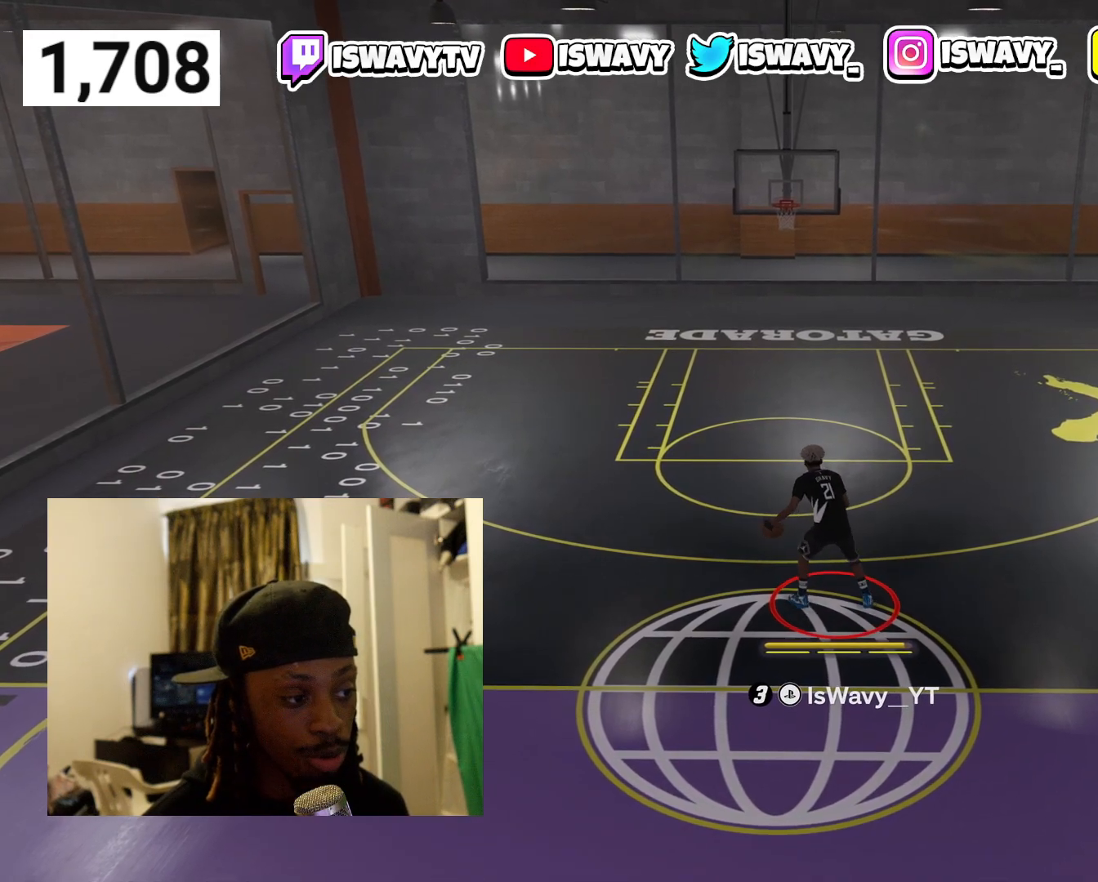
{"buttons": ["R2"], "left_stick": "up-left", "right_stick": "center", "events": [[50, "left_stick", "center"], [133, "left_stick", "up-left"], [267, "left_stick", "center"], [367, "left_stick", "up-left"]]}
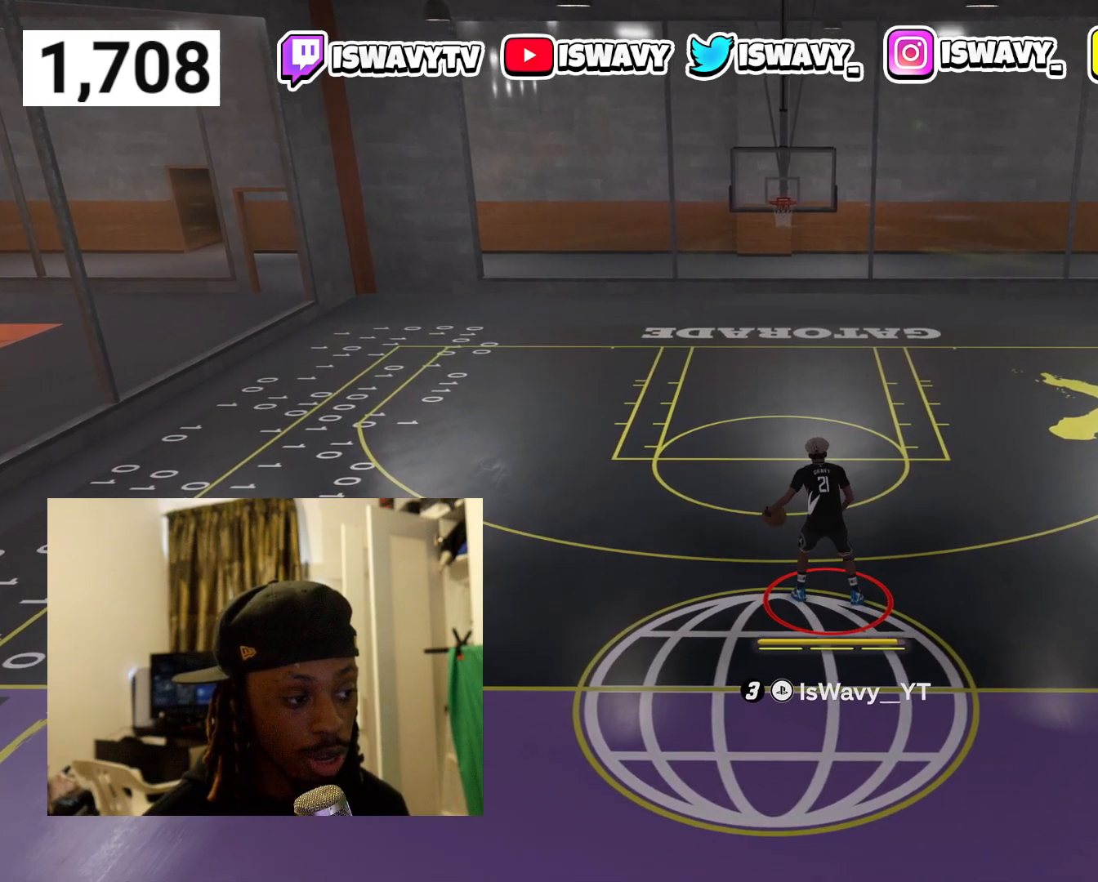
{"buttons": ["R2"], "left_stick": "up-left", "right_stick": "center", "events": [[33, "left_stick", "center"], [150, "left_stick", "up-left"], [317, "left_stick", "center"], [383, "left_stick", "up-left"]]}
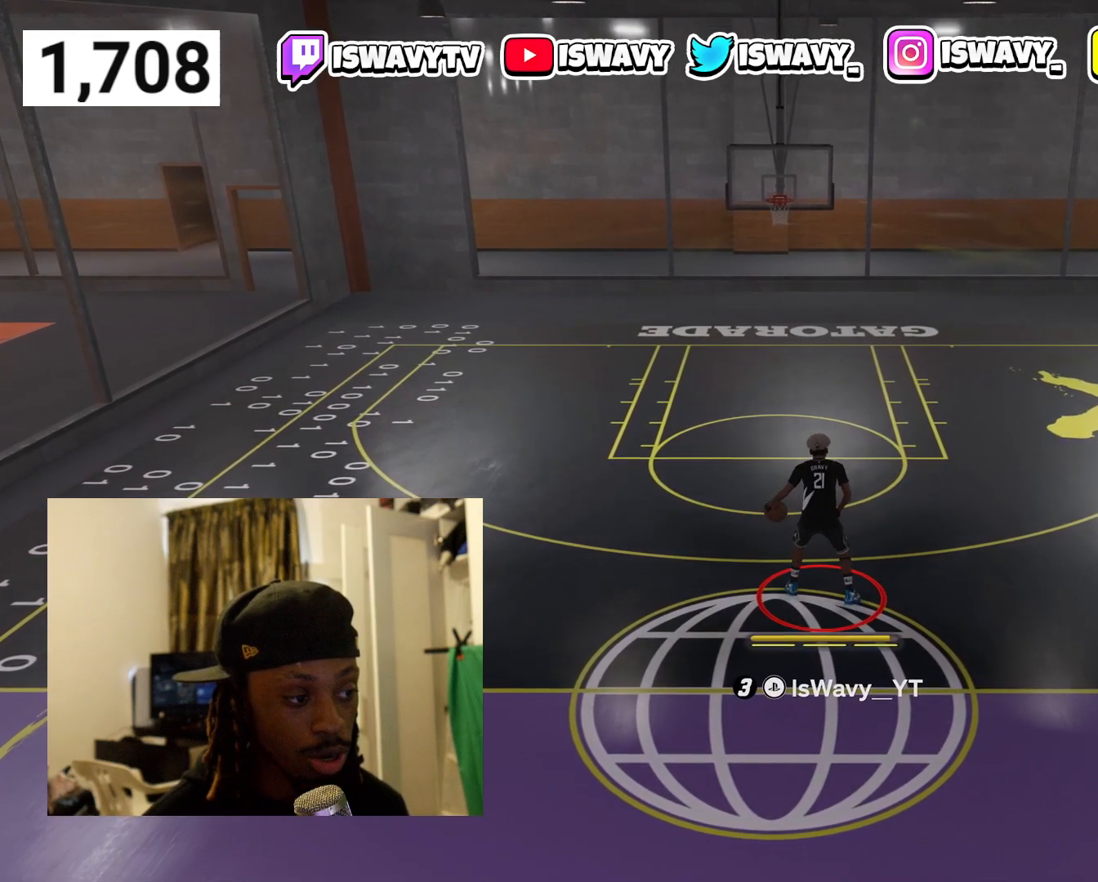
{"buttons": ["R2"], "left_stick": "up-left", "right_stick": "center", "events": [[17, "left_stick", "center"], [133, "left_stick", "up-left"], [300, "left_stick", "center"], [400, "left_stick", "up-left"]]}
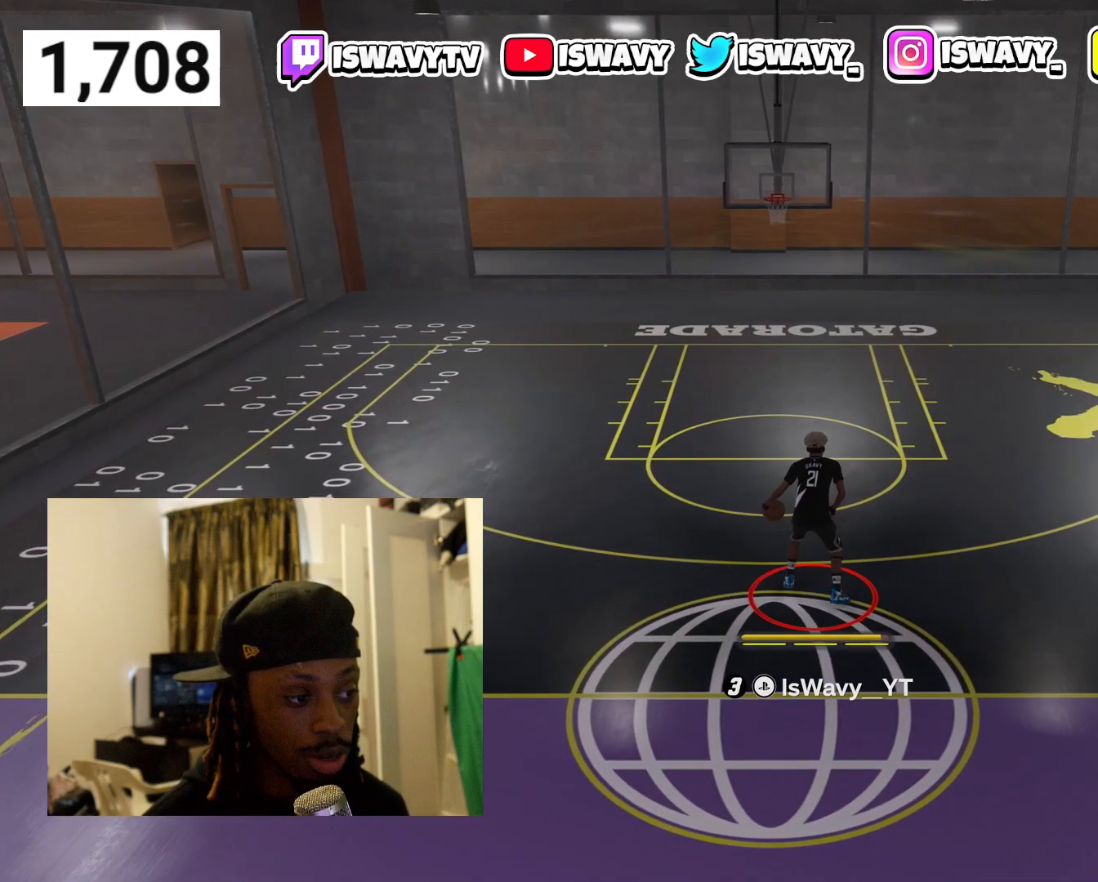
{"buttons": ["R2"], "left_stick": "up-left", "right_stick": "center", "events": [[50, "left_stick", "center"], [183, "left_stick", "up-left"], [317, "left_stick", "center"], [417, "left_stick", "up-left"]]}
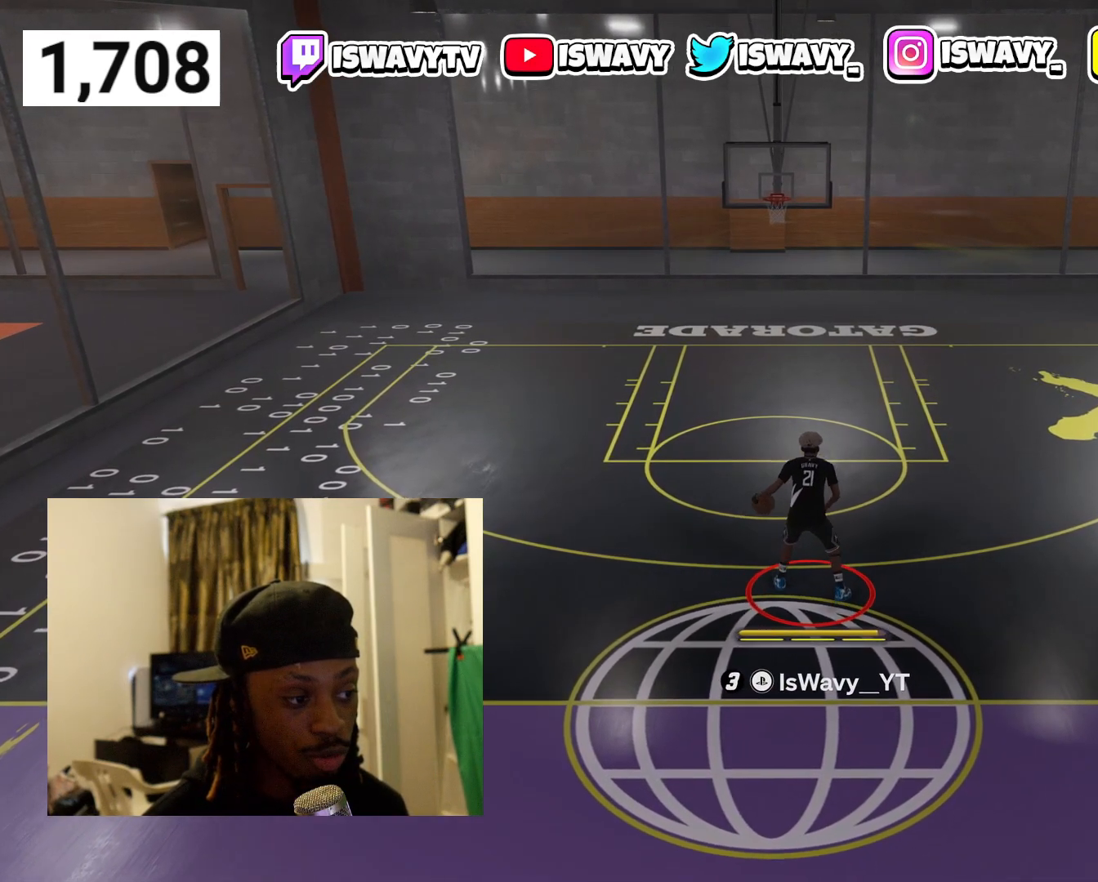
{"buttons": ["R2"], "left_stick": "up-left", "right_stick": "center", "events": [[50, "left_stick", "center"], [167, "left_stick", "up-left"], [300, "left_stick", "center"], [383, "left_stick", "up-left"]]}
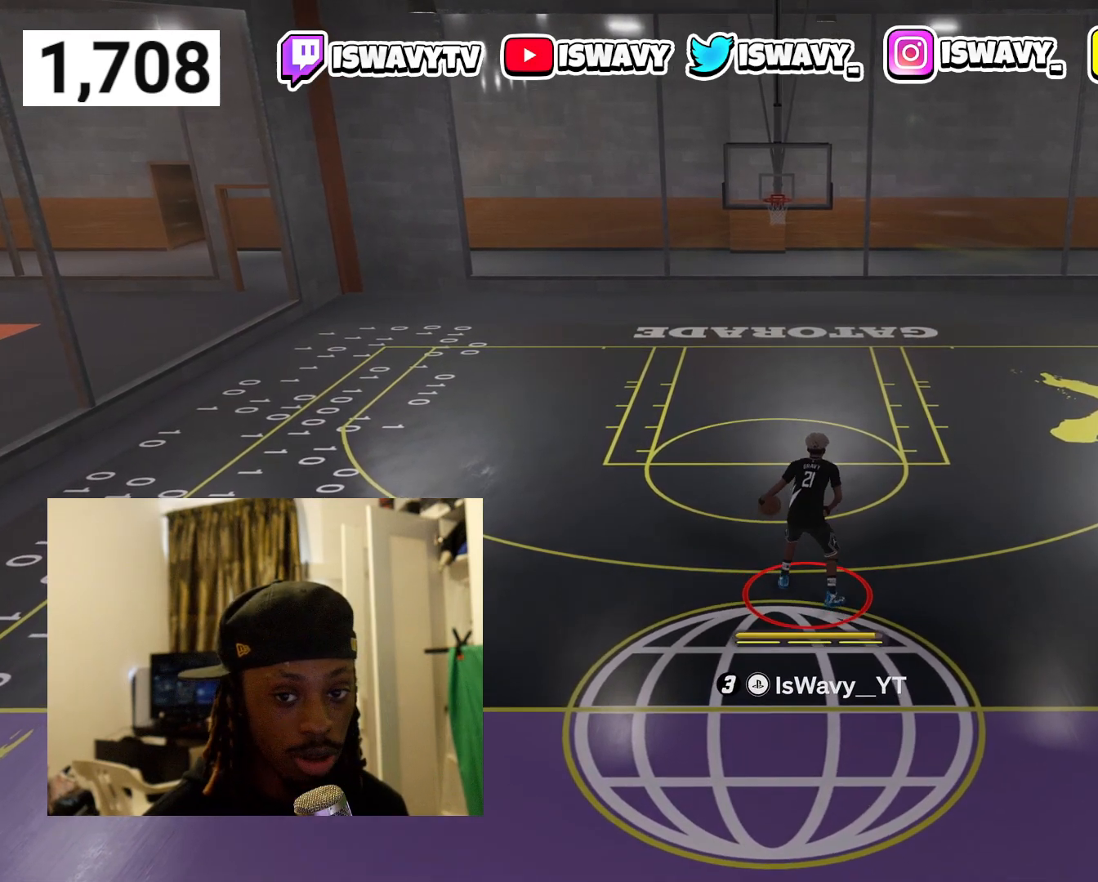
{"buttons": ["R2"], "left_stick": "center", "right_stick": "center", "events": [[33, "left_stick", "center"], [133, "left_stick", "up-left"], [283, "left_stick", "center"], [367, "left_stick", "up-left"], [500, "left_stick", "center"]]}
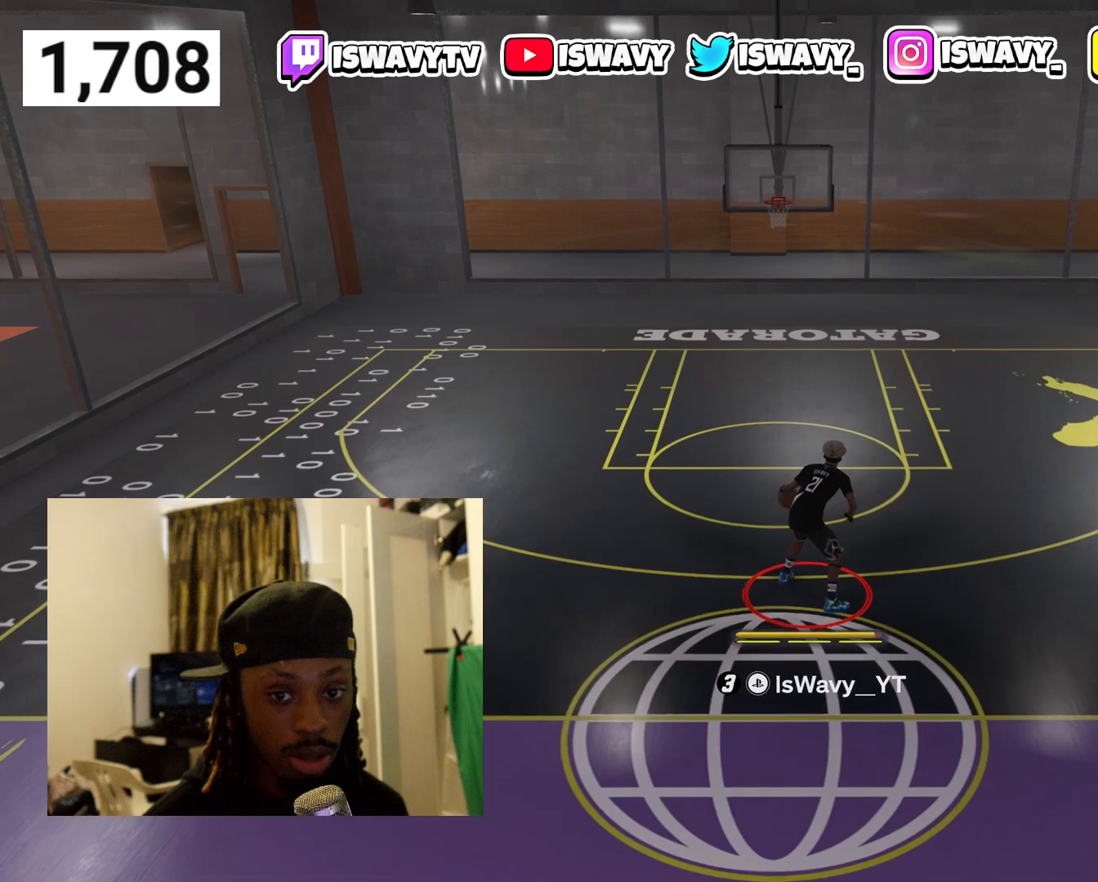
{"buttons": ["R2"], "left_stick": "up-left", "right_stick": "center", "events": [[150, "left_stick", "up-left"], [300, "left_stick", "center"], [433, "left_stick", "up-left"]]}
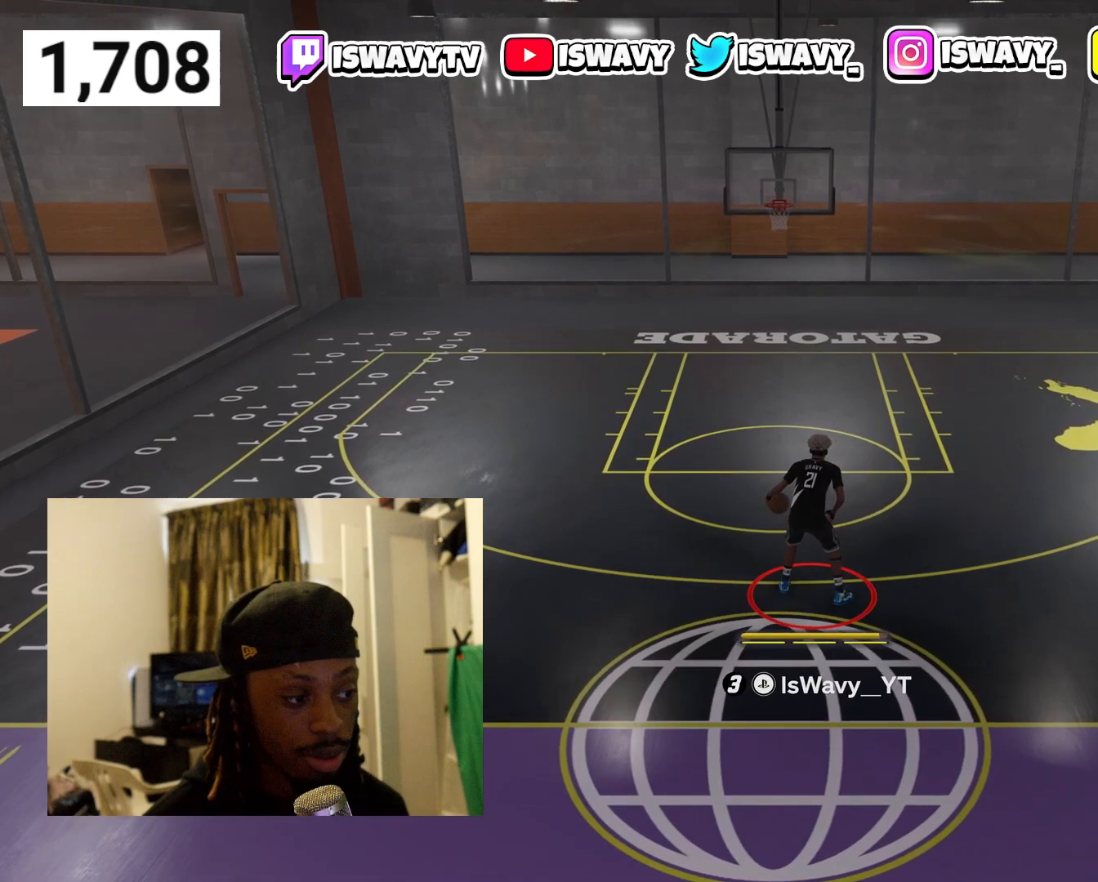
{"buttons": ["R2"], "left_stick": "center", "right_stick": "center", "events": [[67, "left_stick", "center"], [133, "left_stick", "up-left"], [250, "left_stick", "center"], [367, "left_stick", "up-left"], [467, "left_stick", "center"]]}
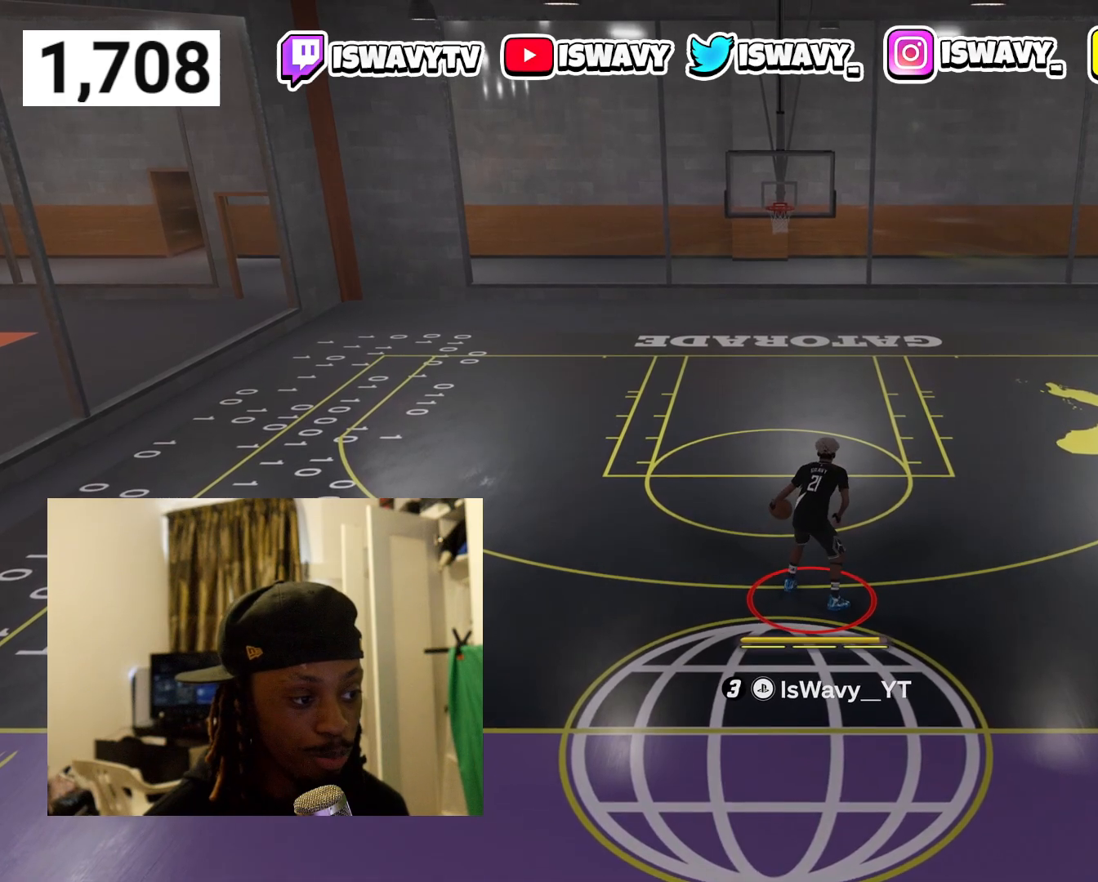
{"buttons": ["R2"], "left_stick": "up-left", "right_stick": "center", "events": [[67, "left_stick", "up-left"], [167, "left_stick", "center"], [267, "left_stick", "up-left"], [367, "left_stick", "center"], [467, "left_stick", "up-left"]]}
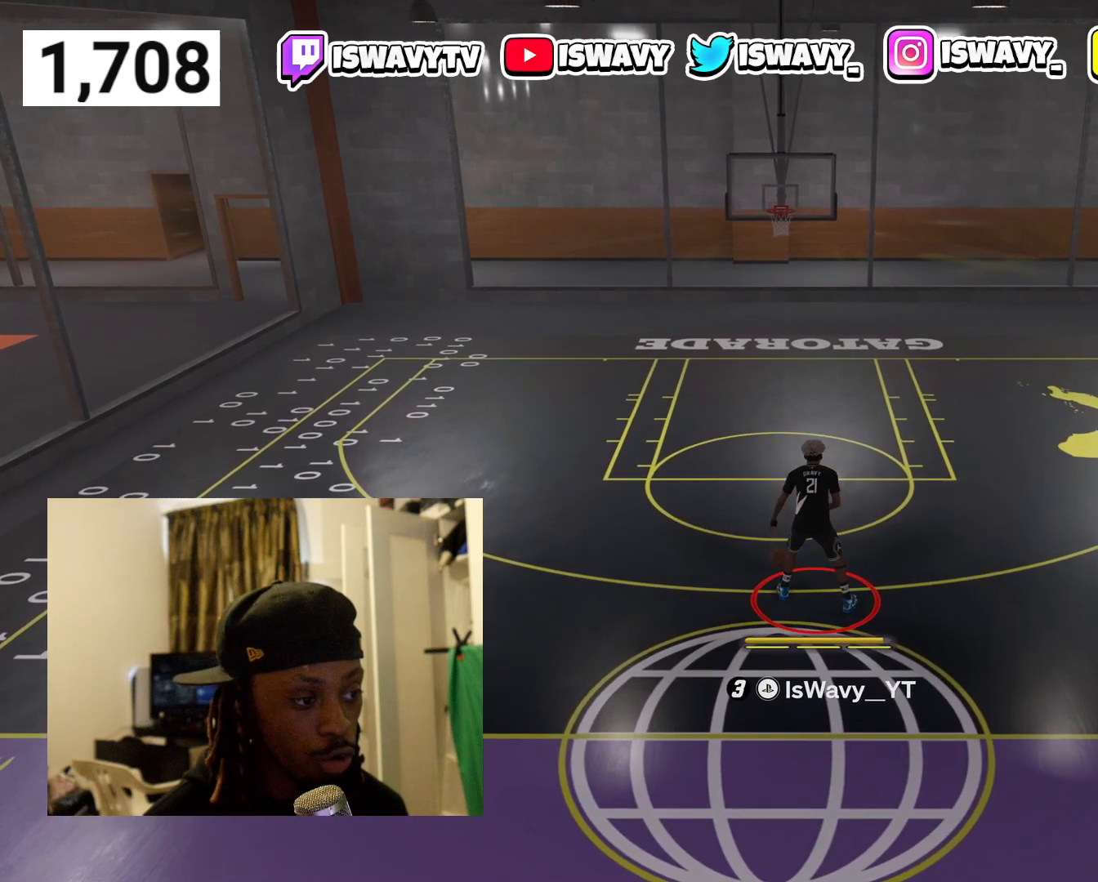
{"buttons": ["R2"], "left_stick": "center", "right_stick": "center", "events": [[67, "left_stick", "center"], [183, "left_stick", "up-left"], [283, "left_stick", "center"], [367, "left_stick", "up-left"], [500, "left_stick", "center"]]}
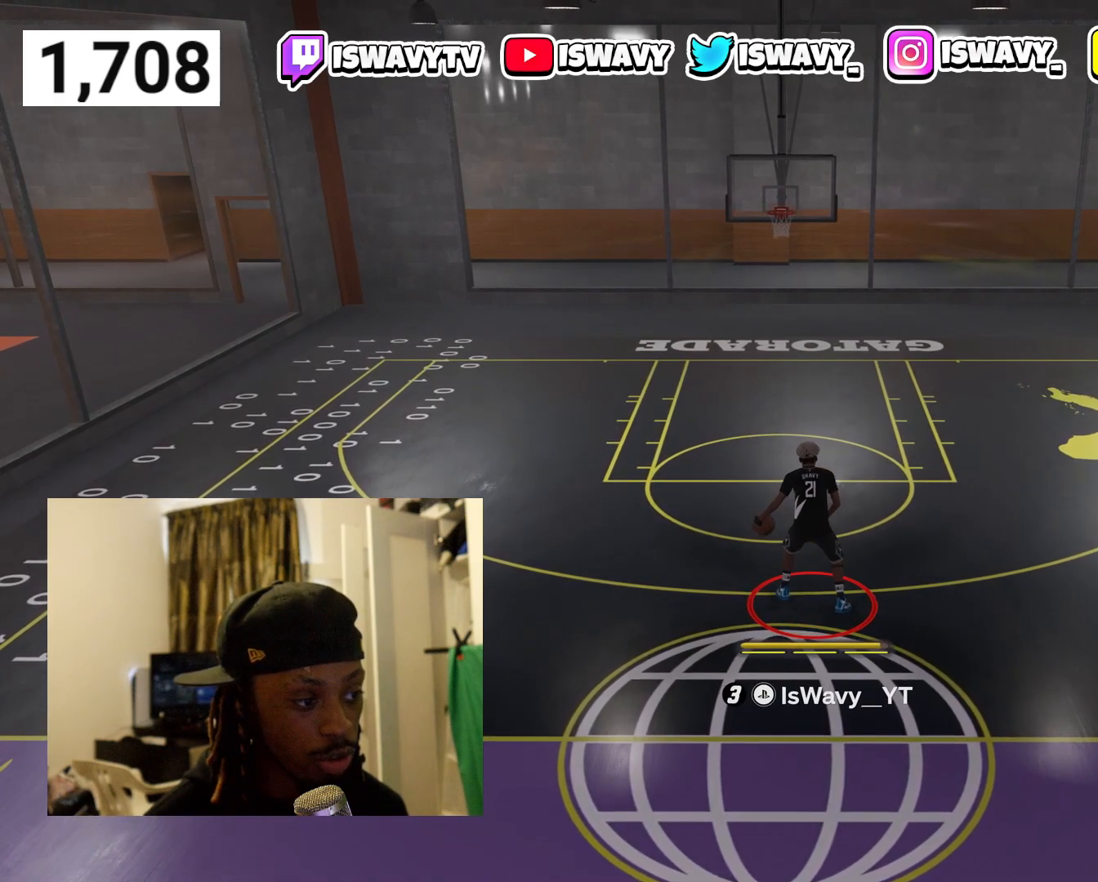
{"buttons": ["R2"], "left_stick": "up-left", "right_stick": "center", "events": [[83, "left_stick", "up-left"], [200, "left_stick", "center"], [267, "left_stick", "up-left"], [400, "left_stick", "center"], [467, "left_stick", "up-left"]]}
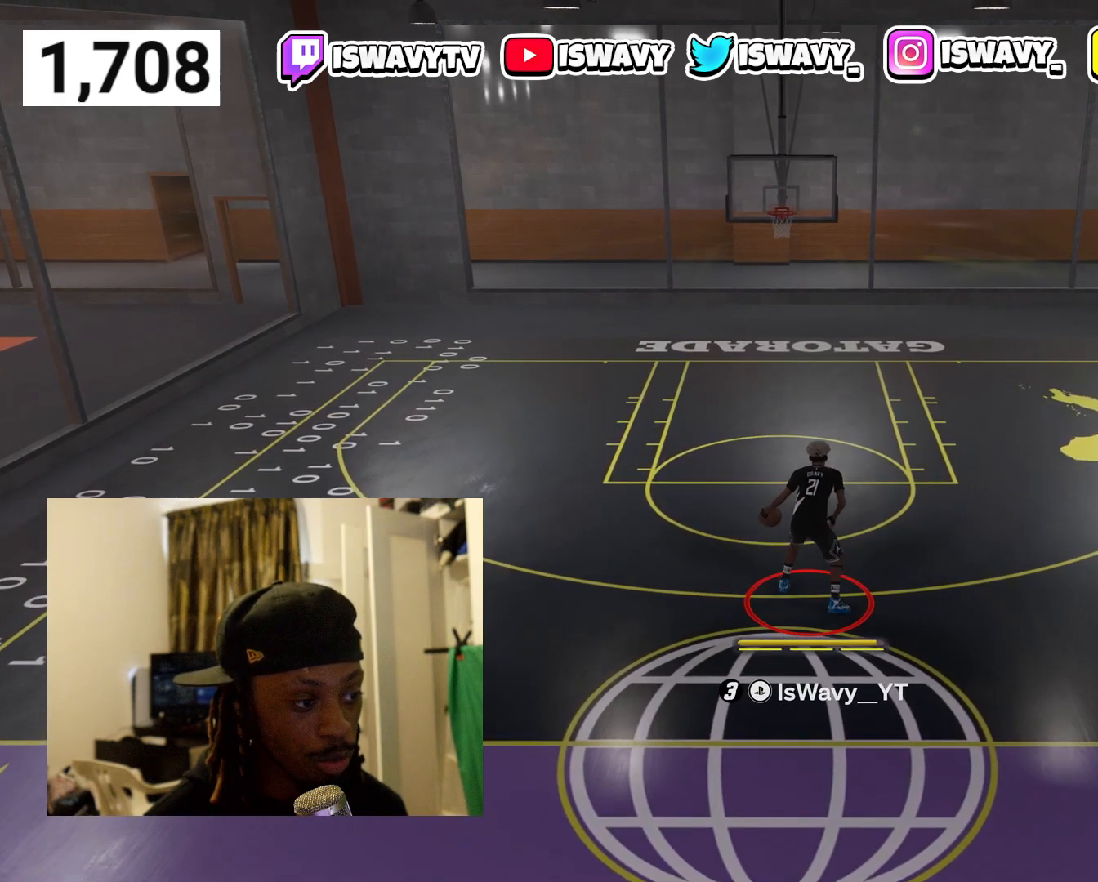
{"buttons": ["R2"], "left_stick": "up-left", "right_stick": "center", "events": [[100, "left_stick", "center"], [183, "left_stick", "up-left"], [317, "left_stick", "center"], [417, "left_stick", "up-left"]]}